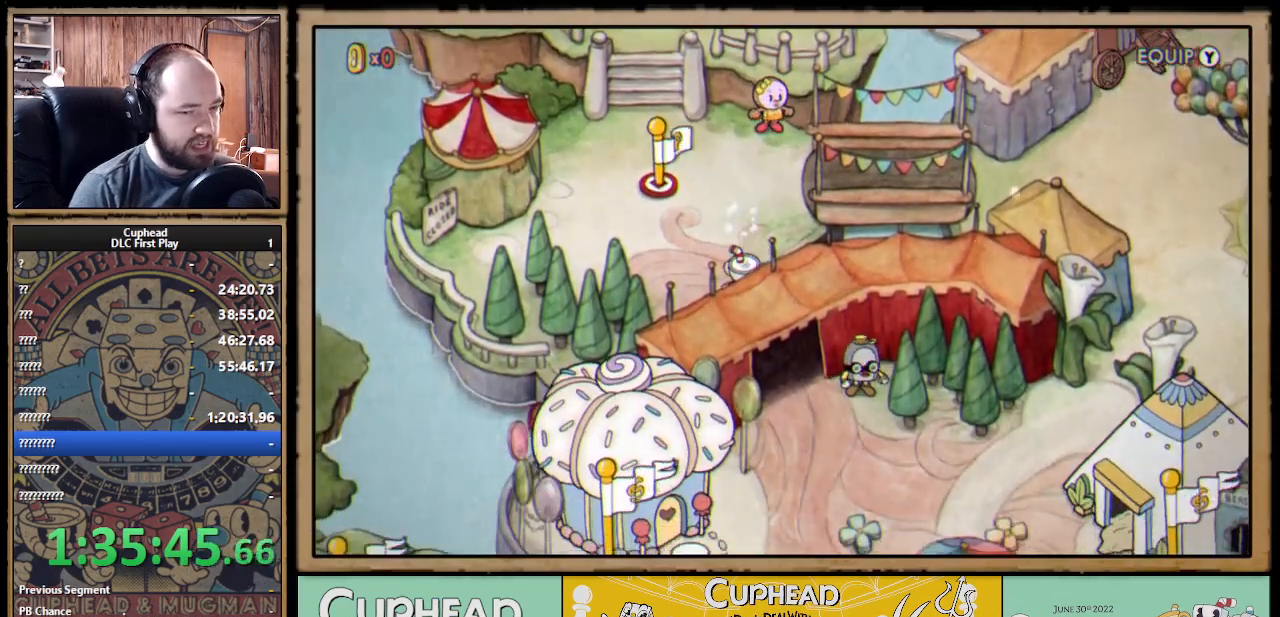
Gameplay with a controller (Xbox layout); each line is a JSON object with the inputs held at the frame after it. "events" lists button and stick changes between this image and that frame as [ms after this image, input, new state], when the widget could be followed in between.
{"buttons": ["DPAD_DOWN", "DPAD_RIGHT"], "left_stick": "center", "right_stick": "center", "events": [[200, "DPAD_RIGHT", "up"], [483, "DPAD_RIGHT", "down"]]}
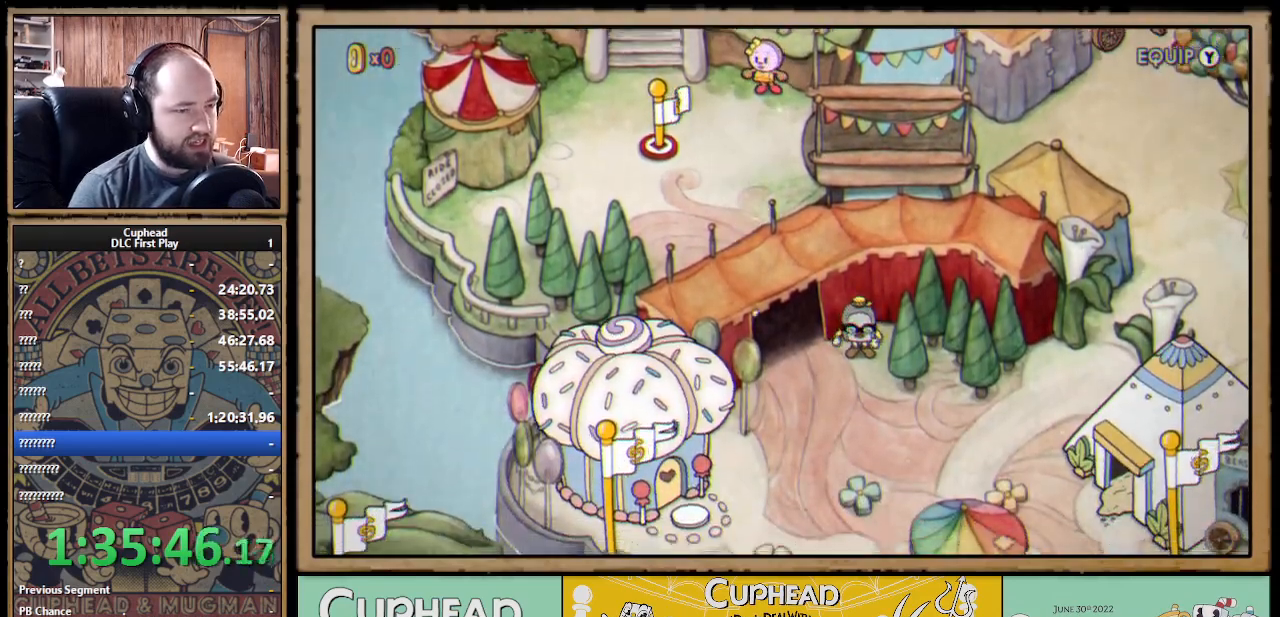
{"buttons": ["DPAD_DOWN", "DPAD_RIGHT"], "left_stick": "center", "right_stick": "center", "events": []}
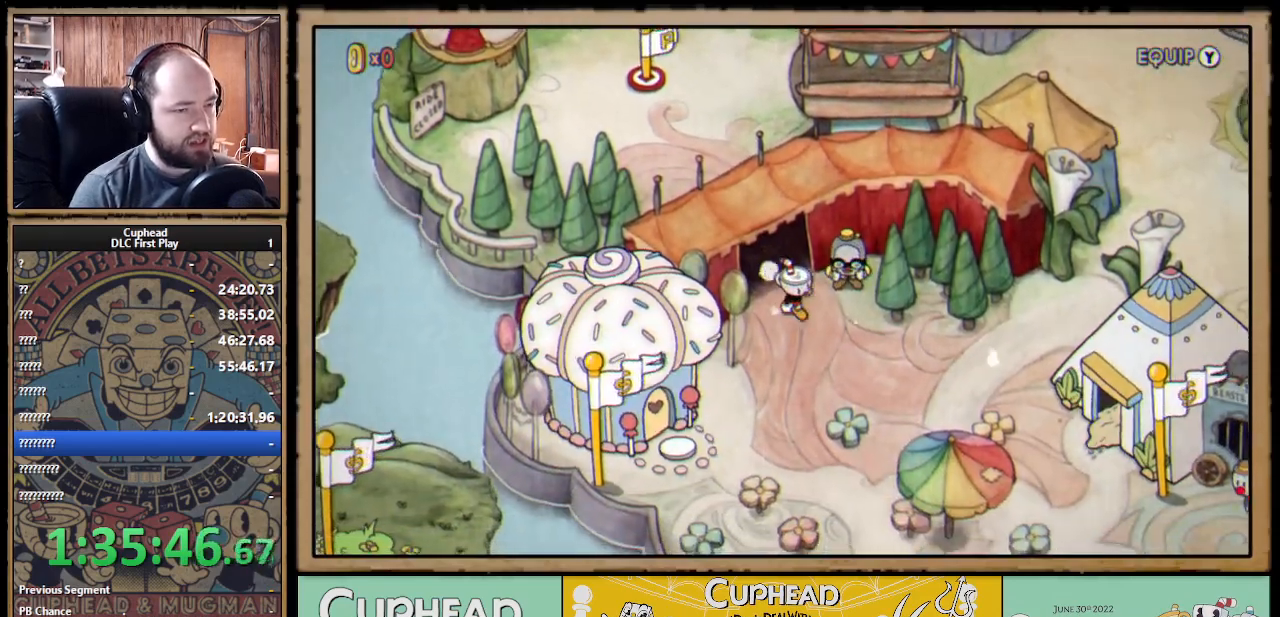
{"buttons": ["DPAD_RIGHT"], "left_stick": "center", "right_stick": "center", "events": [[133, "DPAD_DOWN", "up"]]}
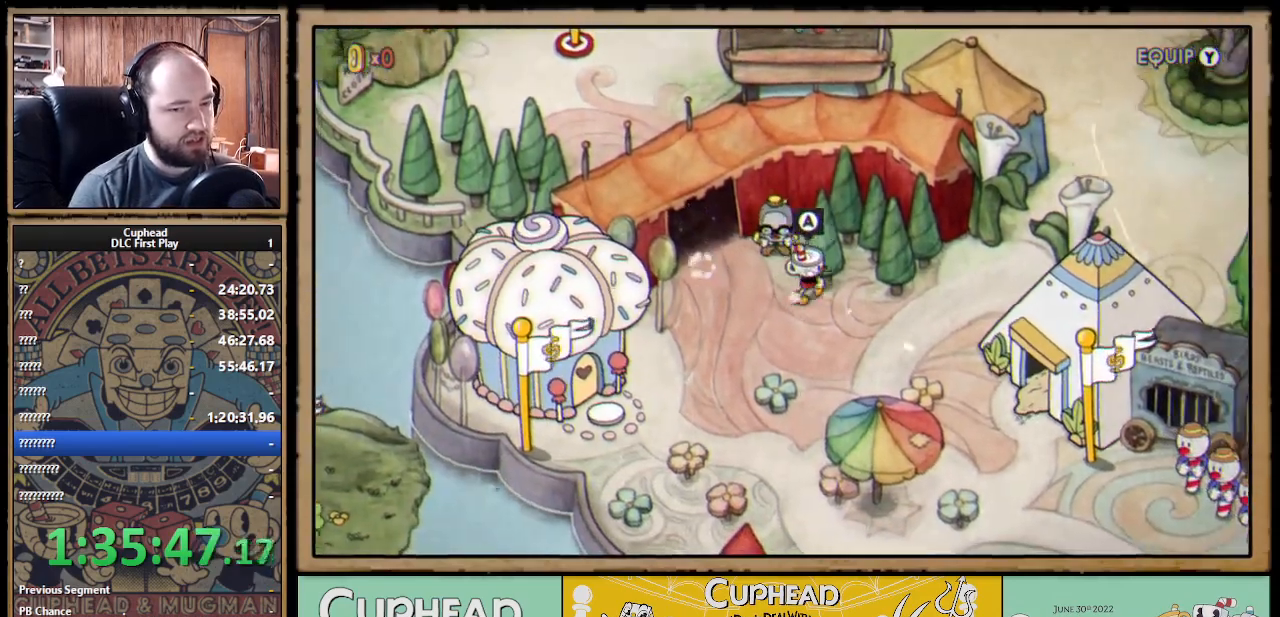
{"buttons": ["DPAD_RIGHT"], "left_stick": "center", "right_stick": "center", "events": []}
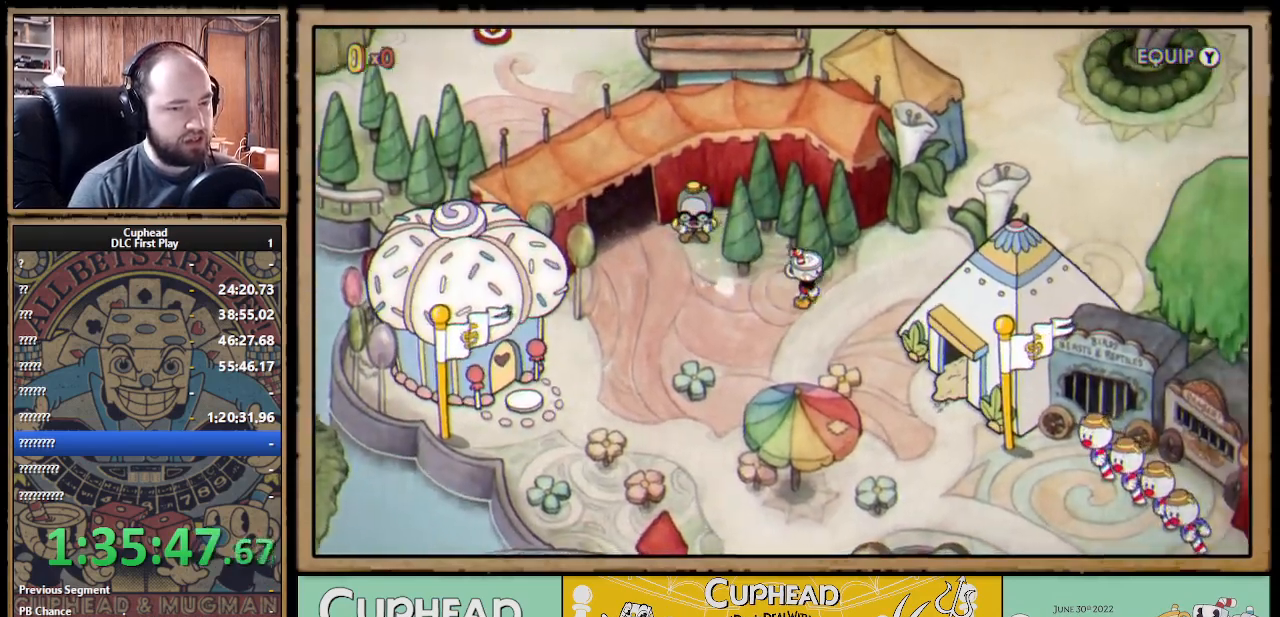
{"buttons": ["DPAD_DOWN", "DPAD_RIGHT"], "left_stick": "center", "right_stick": "center", "events": [[83, "DPAD_DOWN", "down"]]}
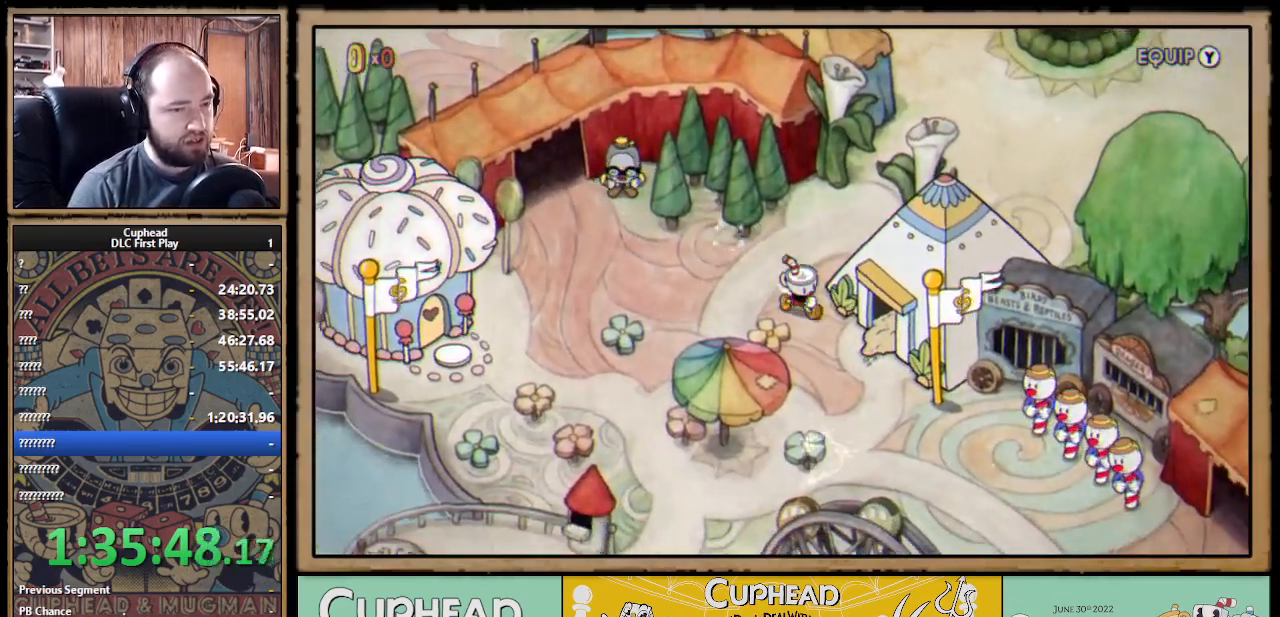
{"buttons": ["DPAD_DOWN", "DPAD_RIGHT"], "left_stick": "center", "right_stick": "center", "events": []}
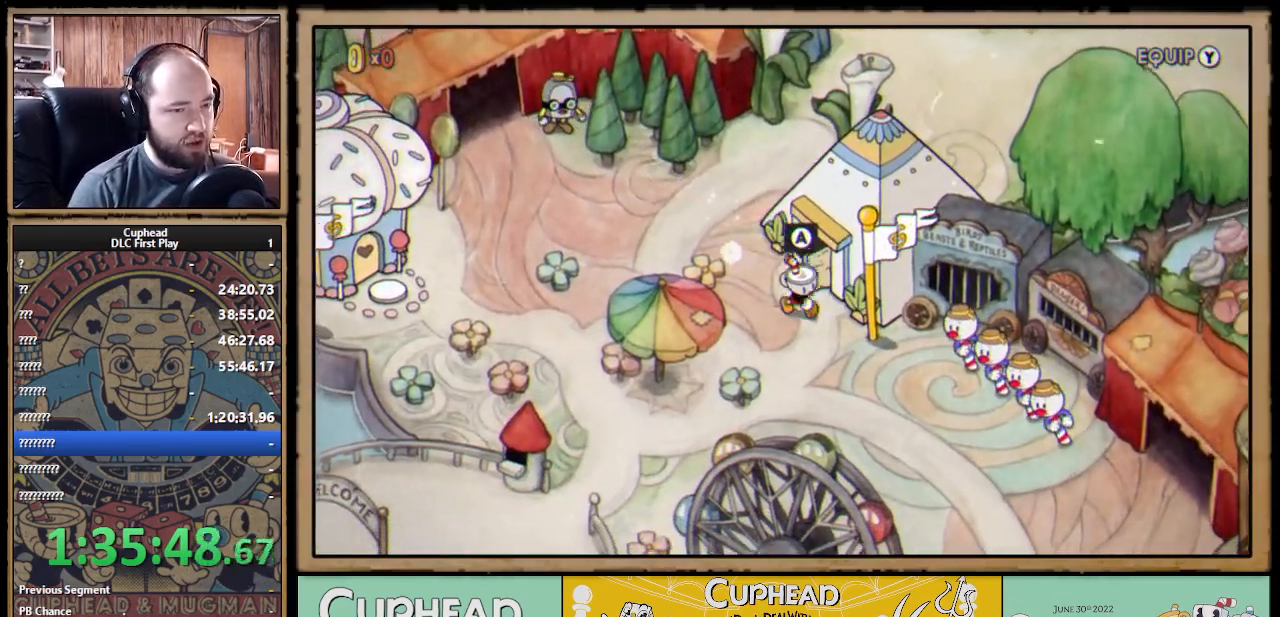
{"buttons": ["DPAD_DOWN", "DPAD_RIGHT"], "left_stick": "center", "right_stick": "center", "events": []}
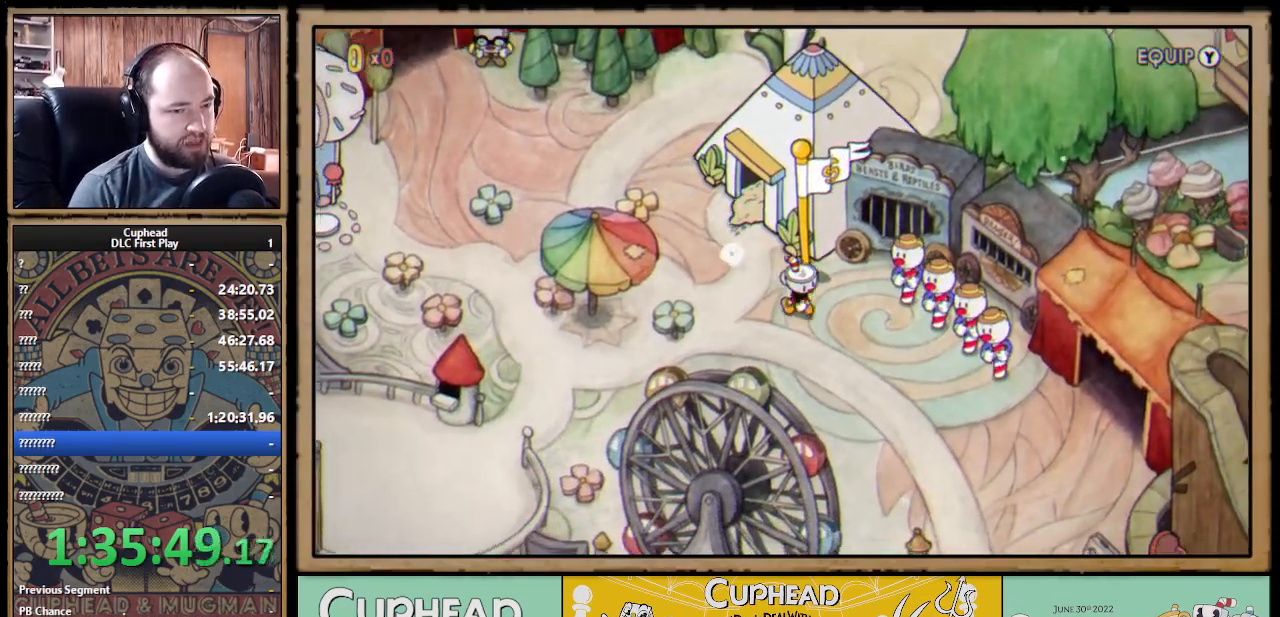
{"buttons": ["DPAD_DOWN", "DPAD_RIGHT"], "left_stick": "center", "right_stick": "center", "events": []}
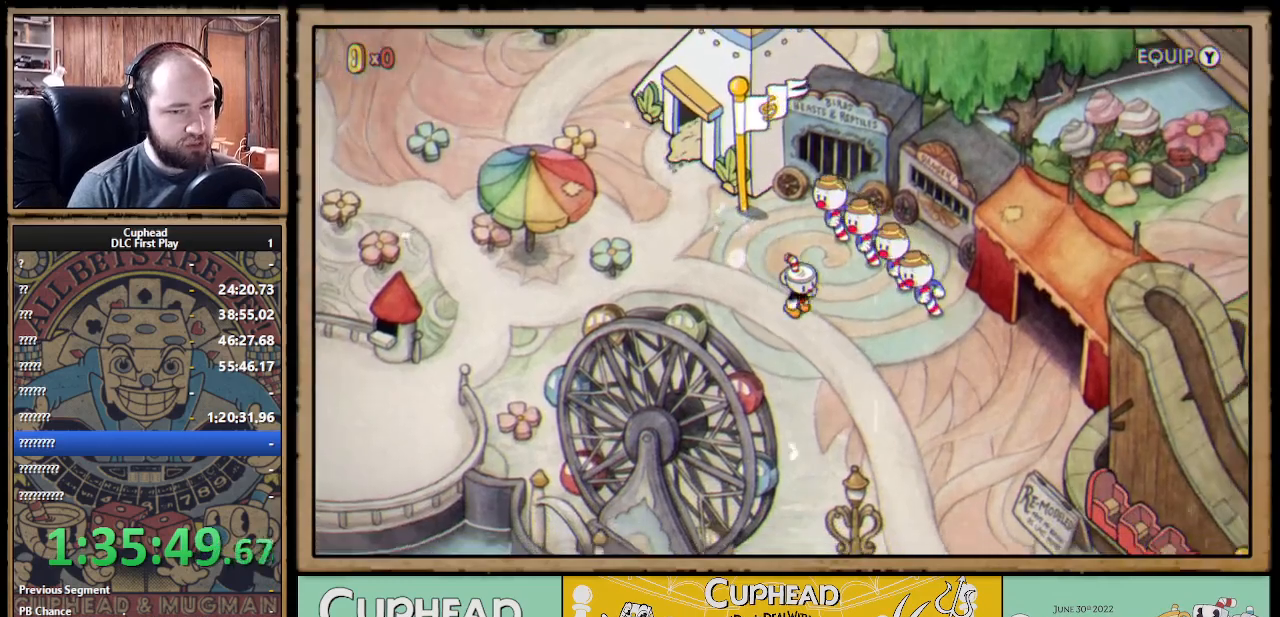
{"buttons": ["DPAD_DOWN", "DPAD_RIGHT"], "left_stick": "center", "right_stick": "center", "events": []}
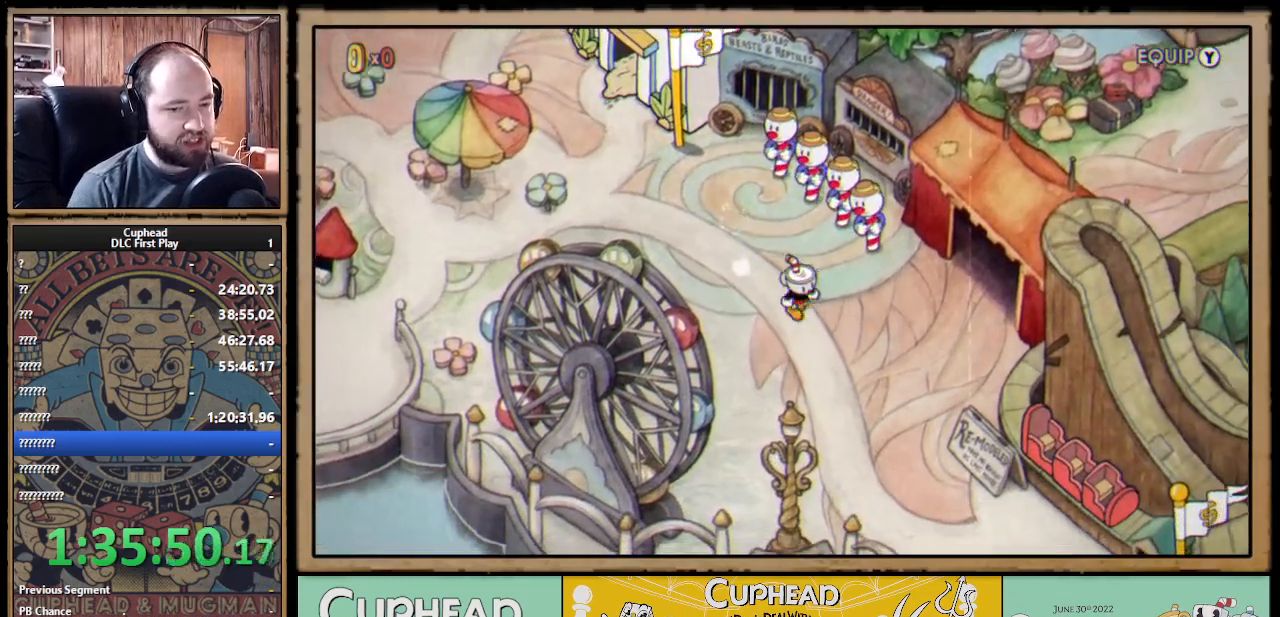
{"buttons": ["DPAD_DOWN", "DPAD_RIGHT"], "left_stick": "center", "right_stick": "center", "events": []}
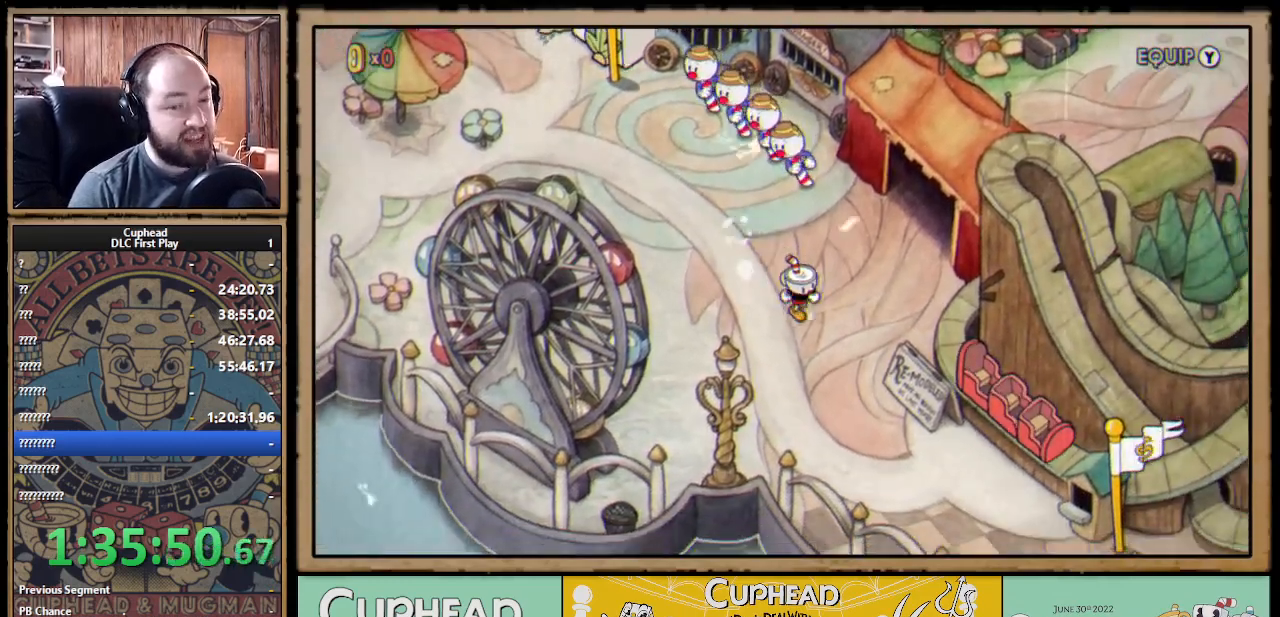
{"buttons": ["DPAD_DOWN", "DPAD_RIGHT"], "left_stick": "center", "right_stick": "center", "events": []}
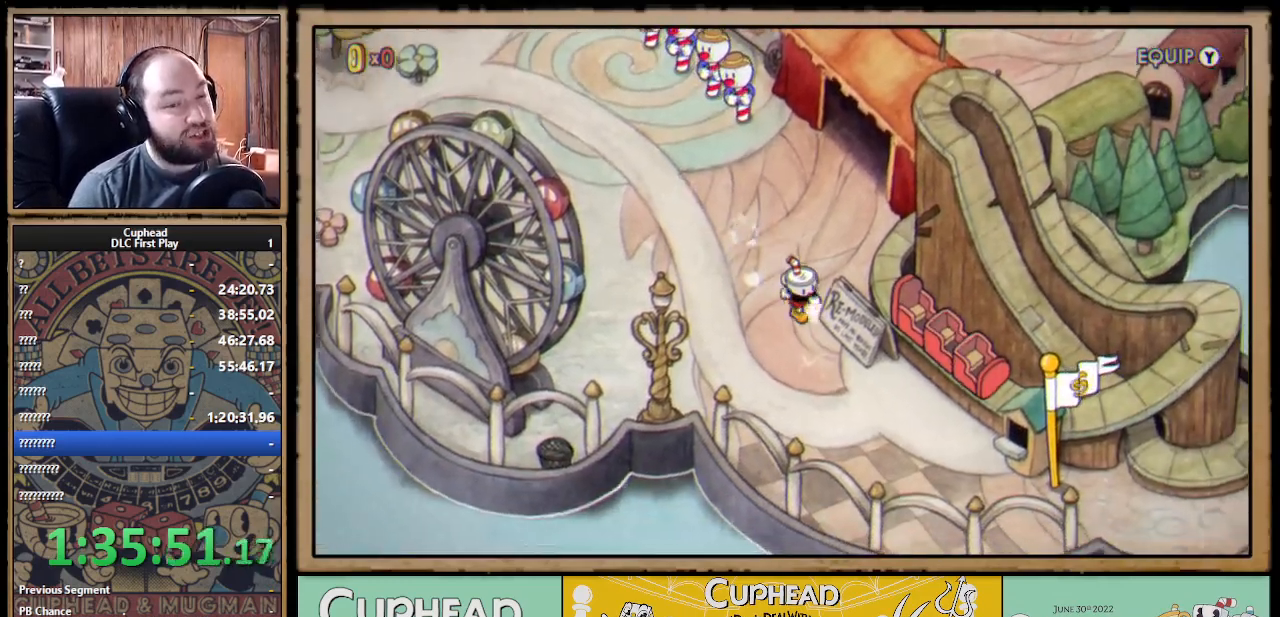
{"buttons": ["DPAD_DOWN", "DPAD_RIGHT"], "left_stick": "center", "right_stick": "center", "events": []}
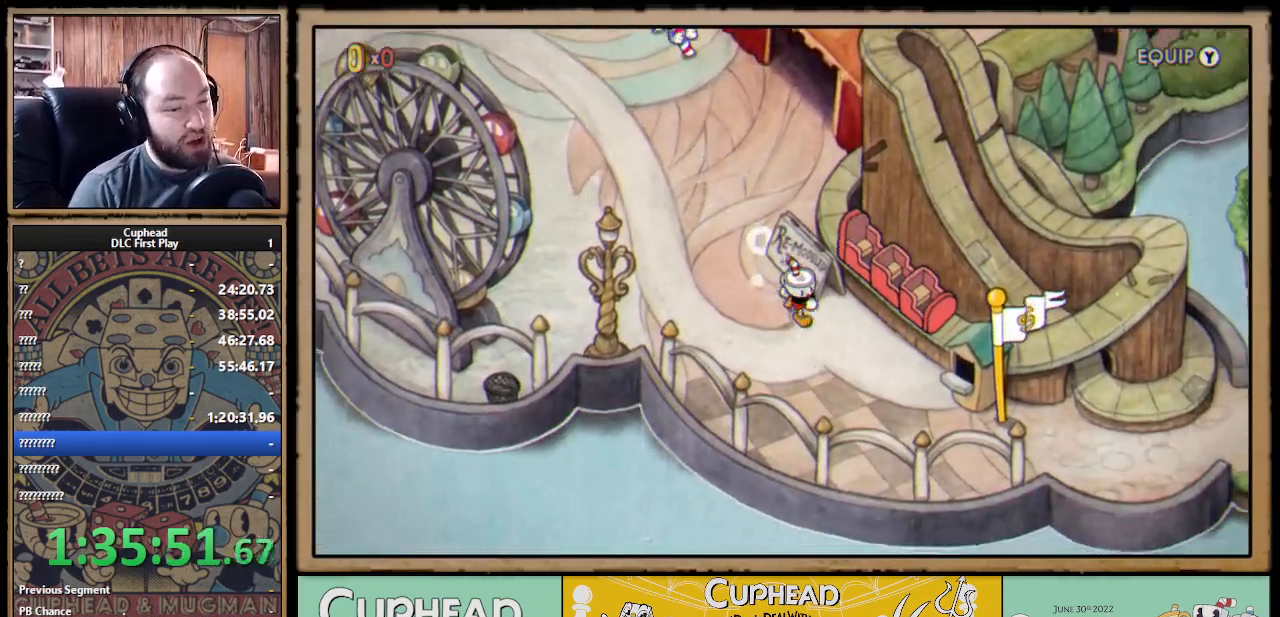
{"buttons": ["DPAD_DOWN", "DPAD_RIGHT"], "left_stick": "center", "right_stick": "center", "events": []}
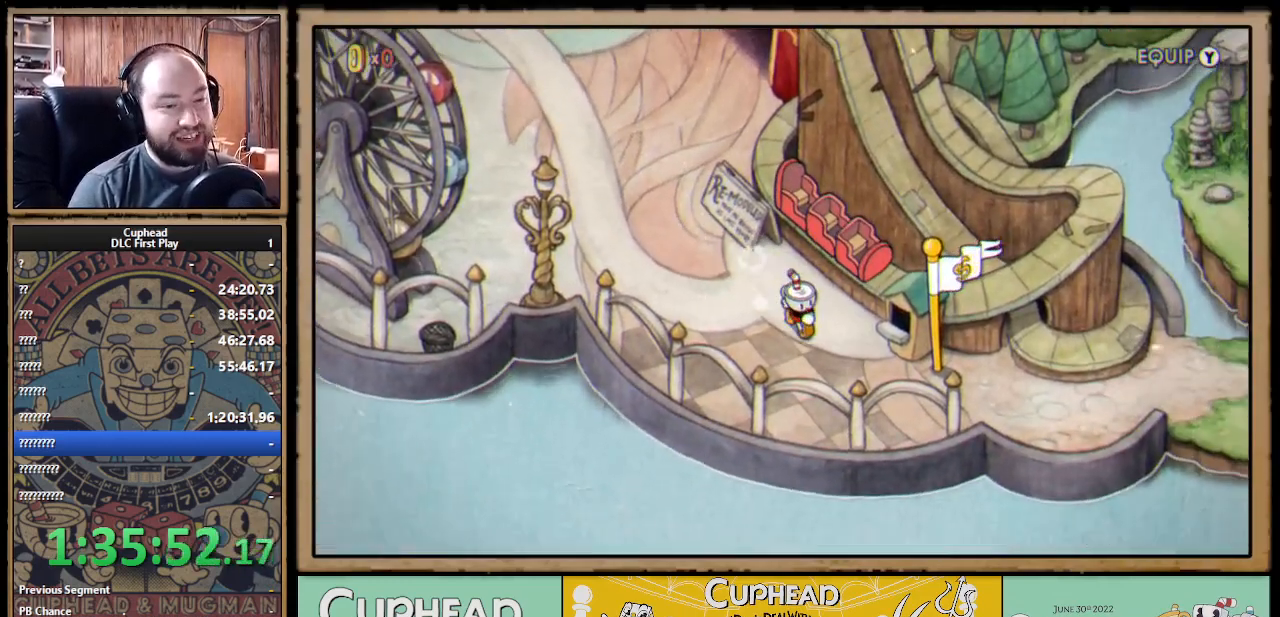
{"buttons": ["DPAD_RIGHT"], "left_stick": "center", "right_stick": "center", "events": [[450, "DPAD_DOWN", "up"]]}
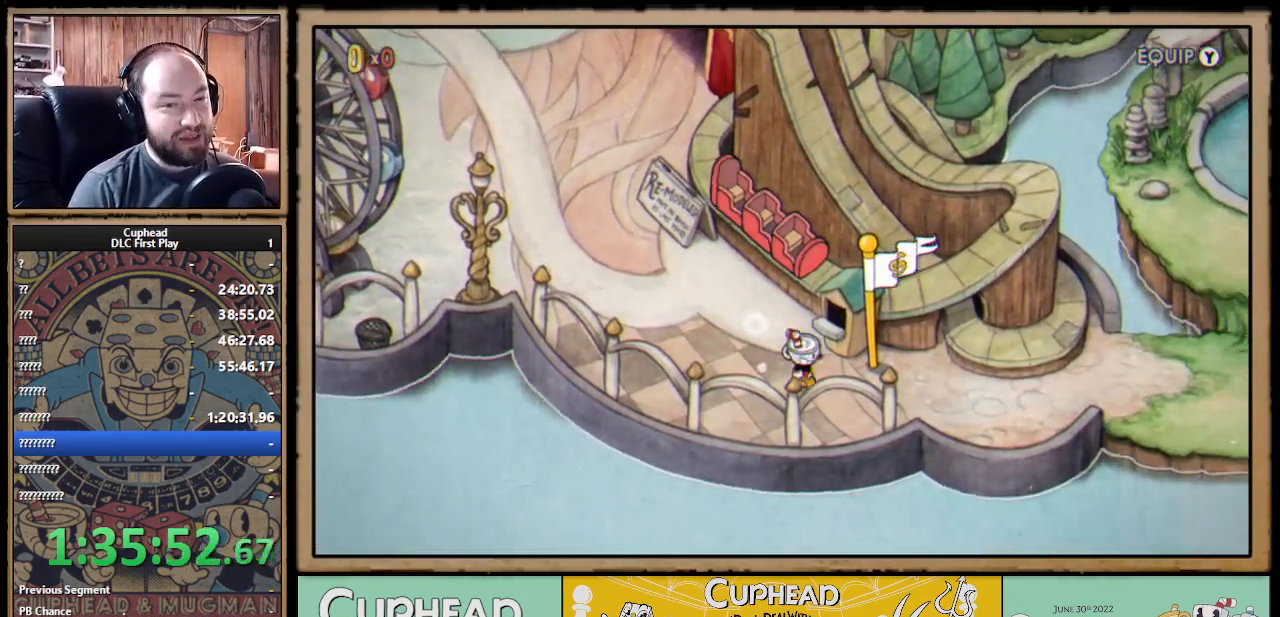
{"buttons": ["DPAD_RIGHT"], "left_stick": "center", "right_stick": "center", "events": []}
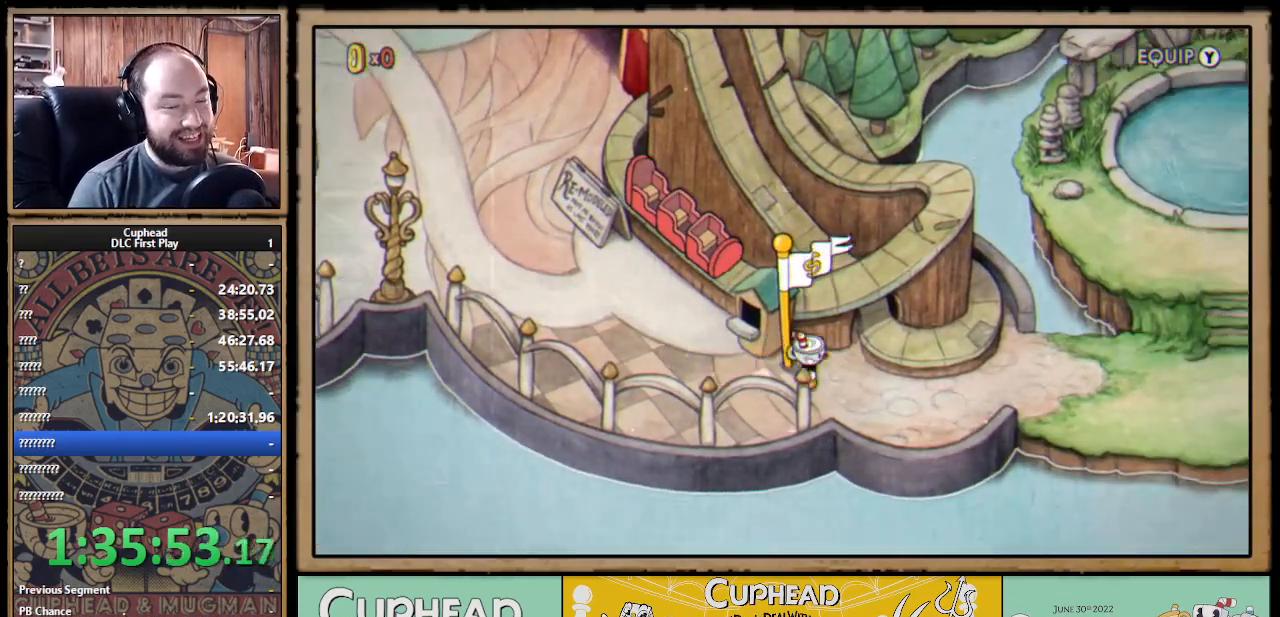
{"buttons": ["DPAD_RIGHT"], "left_stick": "center", "right_stick": "center", "events": []}
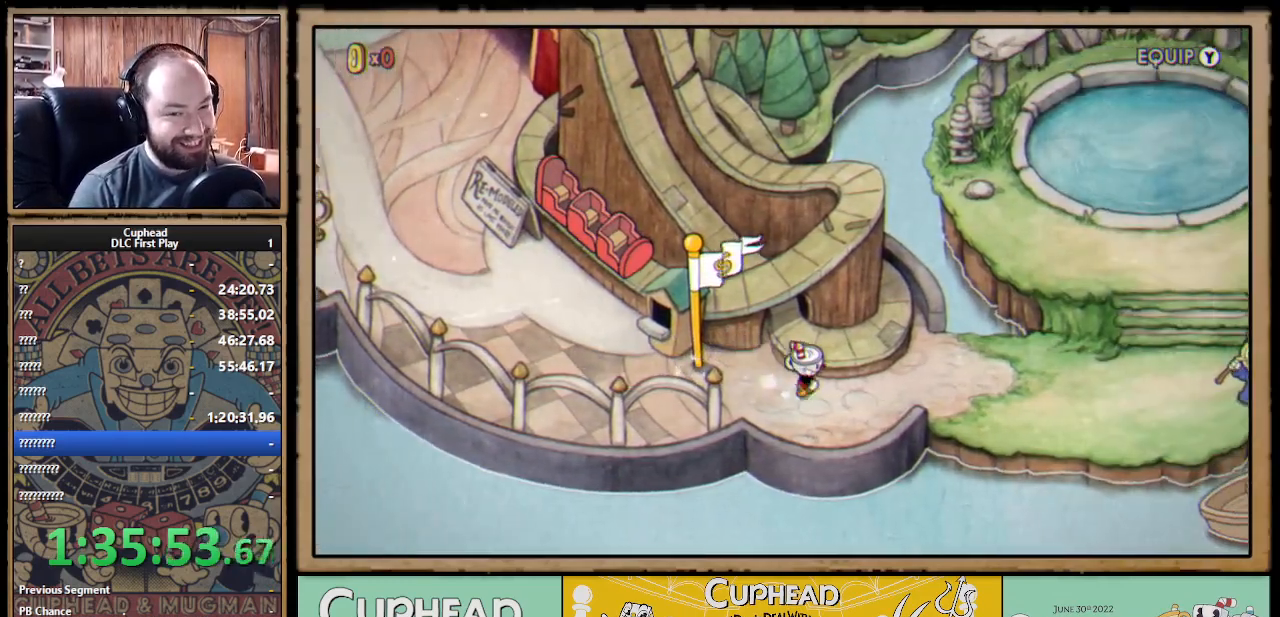
{"buttons": ["DPAD_RIGHT"], "left_stick": "center", "right_stick": "center", "events": []}
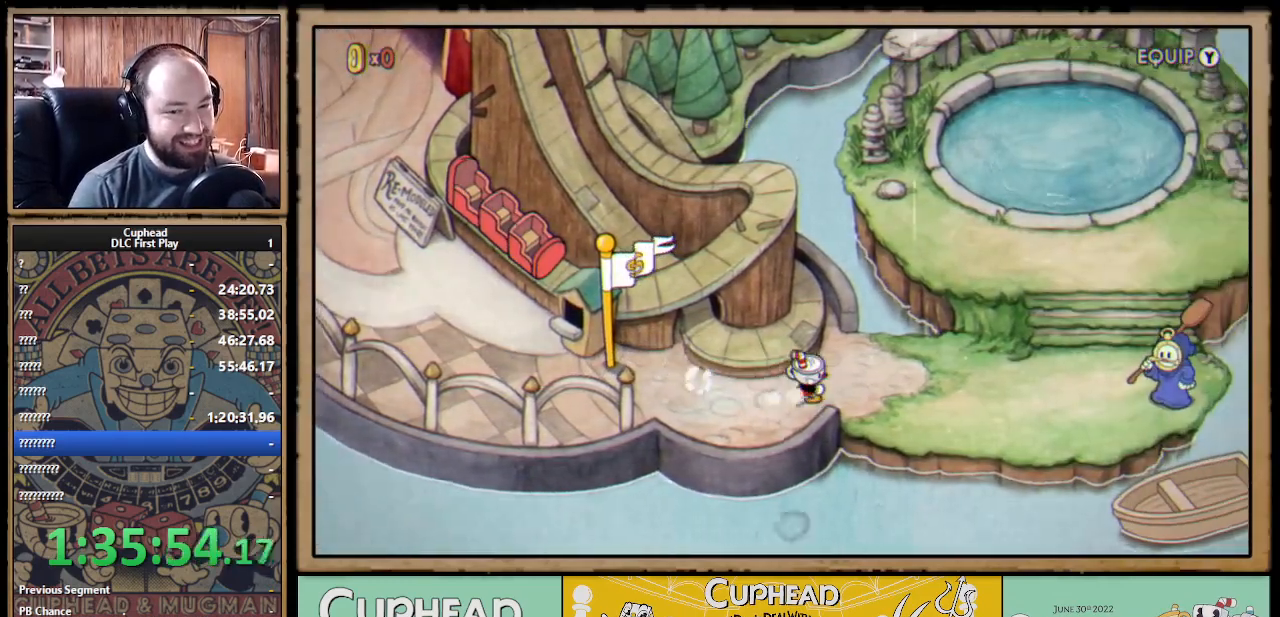
{"buttons": ["DPAD_RIGHT"], "left_stick": "center", "right_stick": "center", "events": []}
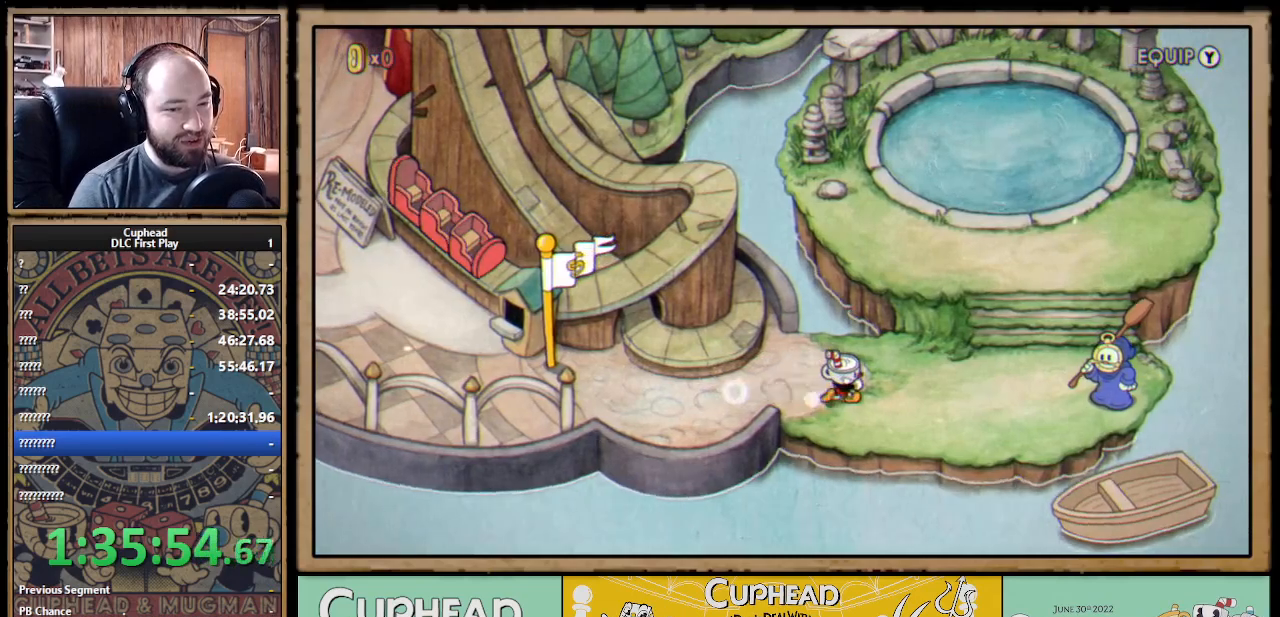
{"buttons": ["DPAD_RIGHT"], "left_stick": "center", "right_stick": "center", "events": []}
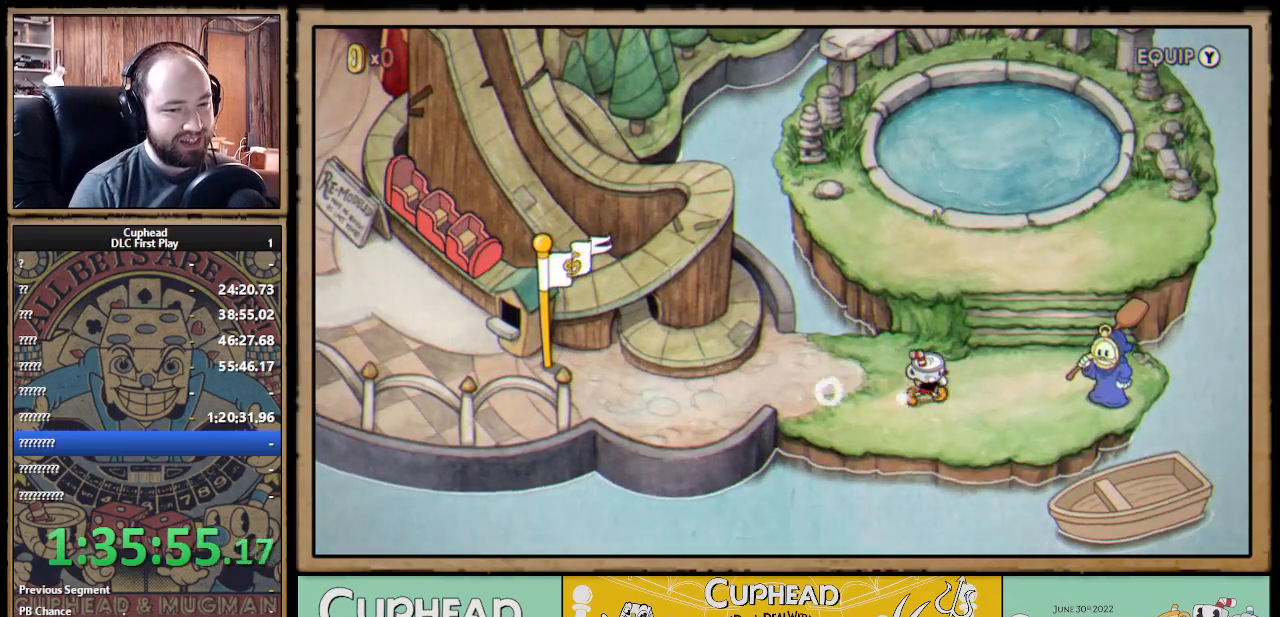
{"buttons": ["DPAD_RIGHT"], "left_stick": "center", "right_stick": "center", "events": []}
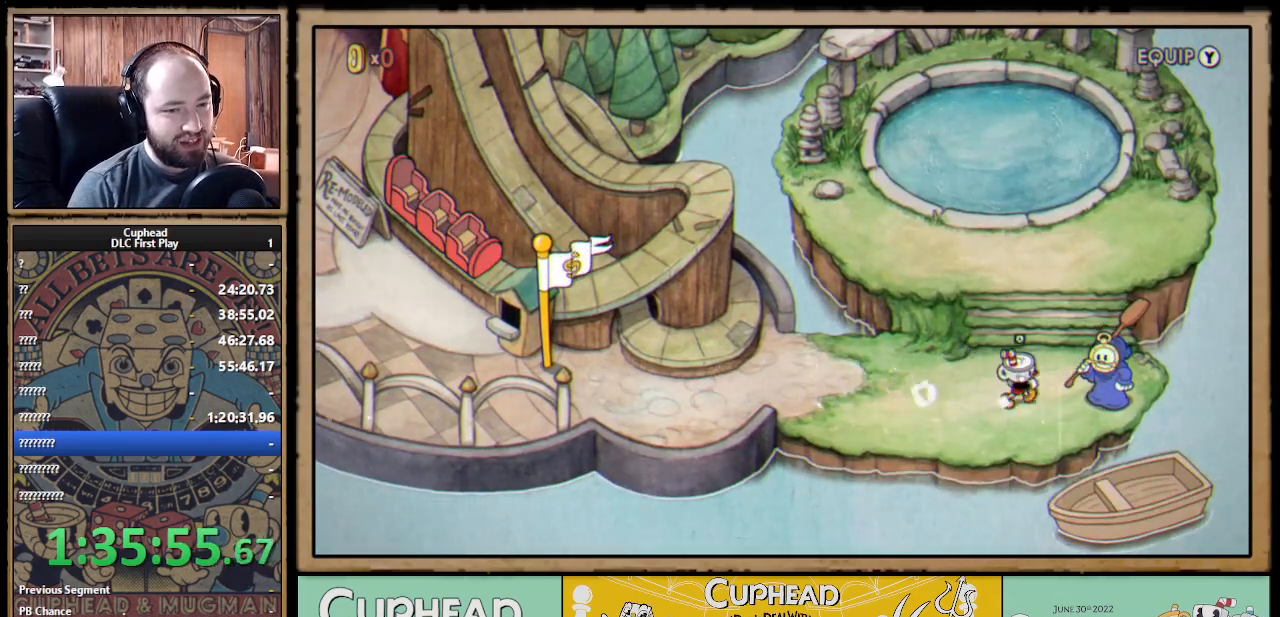
{"buttons": [], "left_stick": "center", "right_stick": "center", "events": [[200, "DPAD_RIGHT", "up"], [233, "A", "down"], [417, "A", "up"]]}
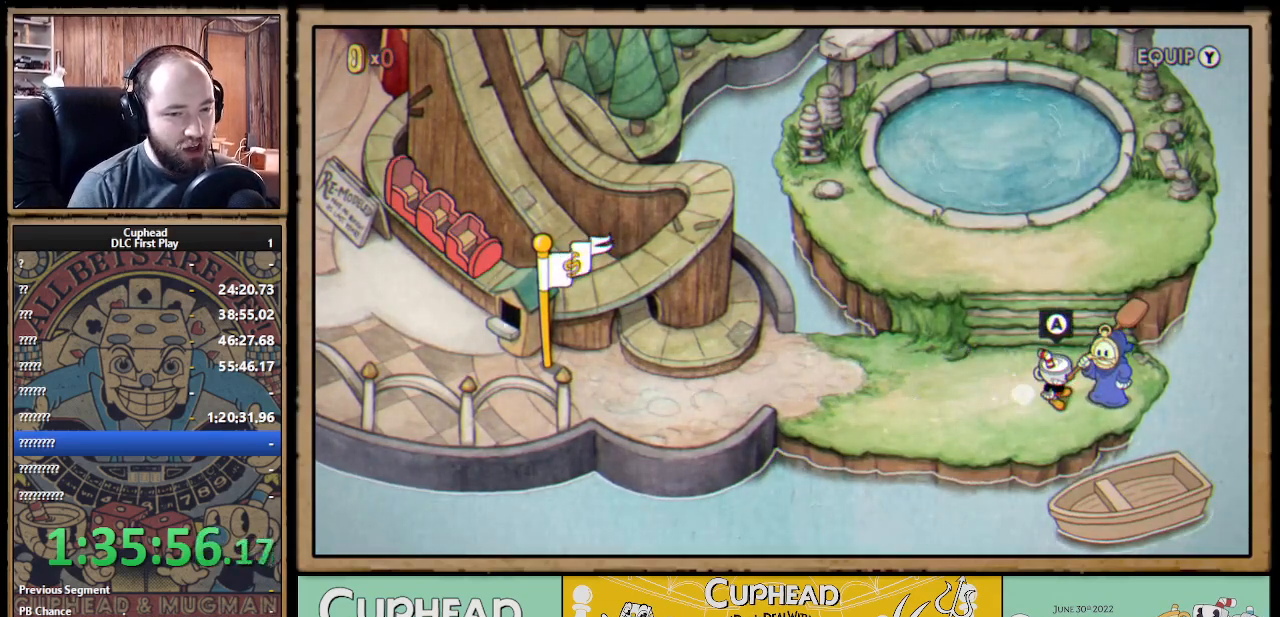
{"buttons": ["A"], "left_stick": "center", "right_stick": "center", "events": [[450, "A", "down"]]}
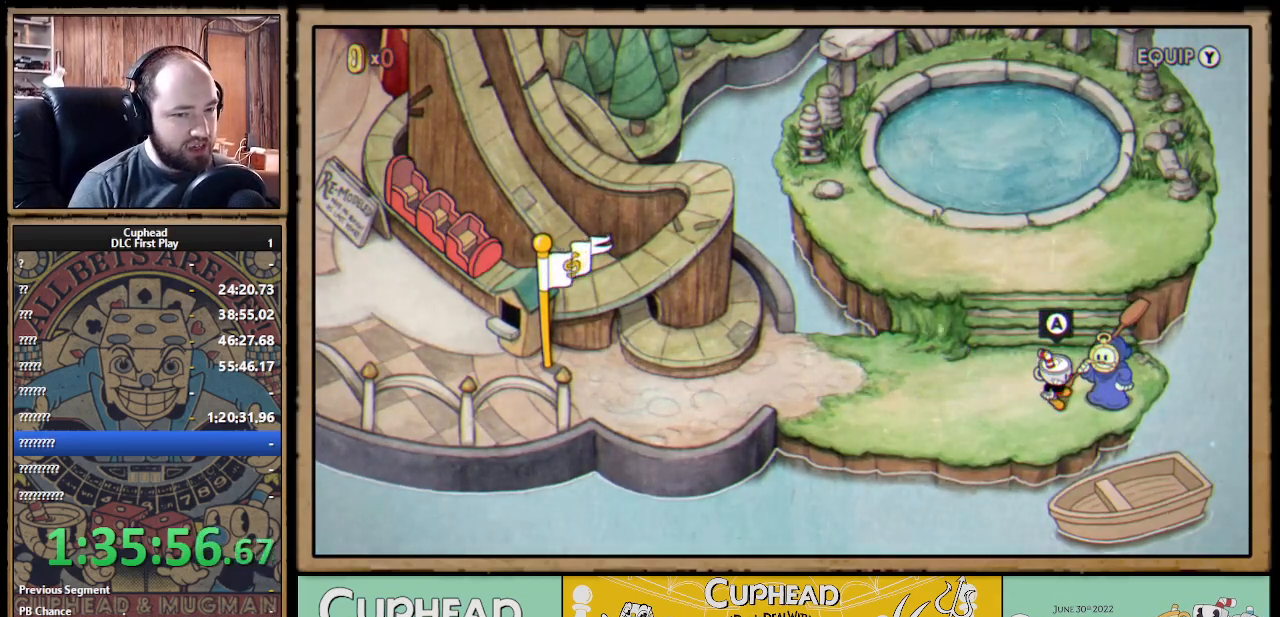
{"buttons": [], "left_stick": "center", "right_stick": "center", "events": [[117, "A", "up"]]}
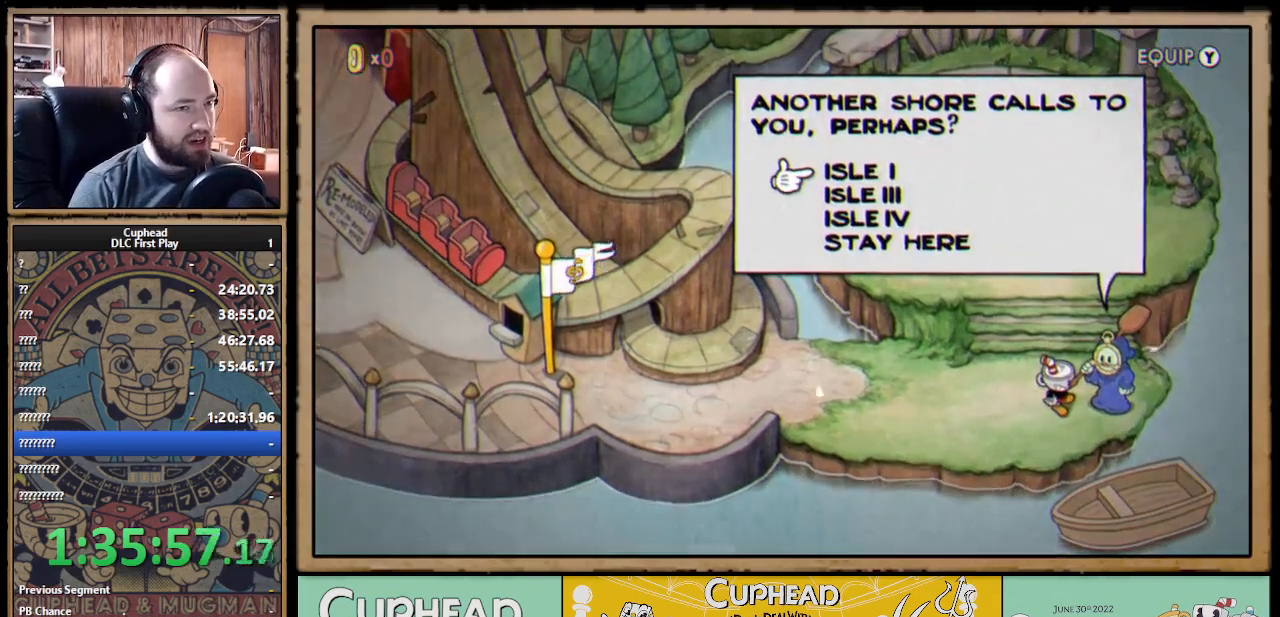
{"buttons": ["DPAD_DOWN"], "left_stick": "center", "right_stick": "center", "events": [[417, "DPAD_DOWN", "down"]]}
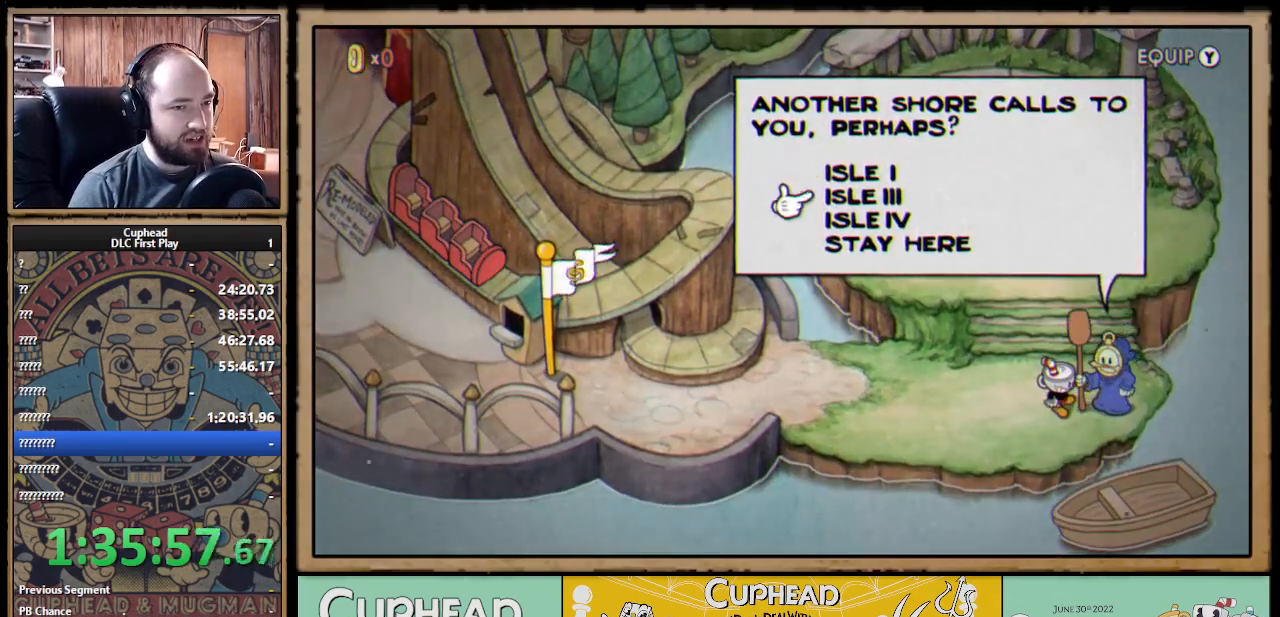
{"buttons": [], "left_stick": "center", "right_stick": "center", "events": [[33, "DPAD_DOWN", "up"], [100, "DPAD_DOWN", "down"], [183, "DPAD_DOWN", "up"], [283, "DPAD_DOWN", "down"], [350, "DPAD_DOWN", "up"]]}
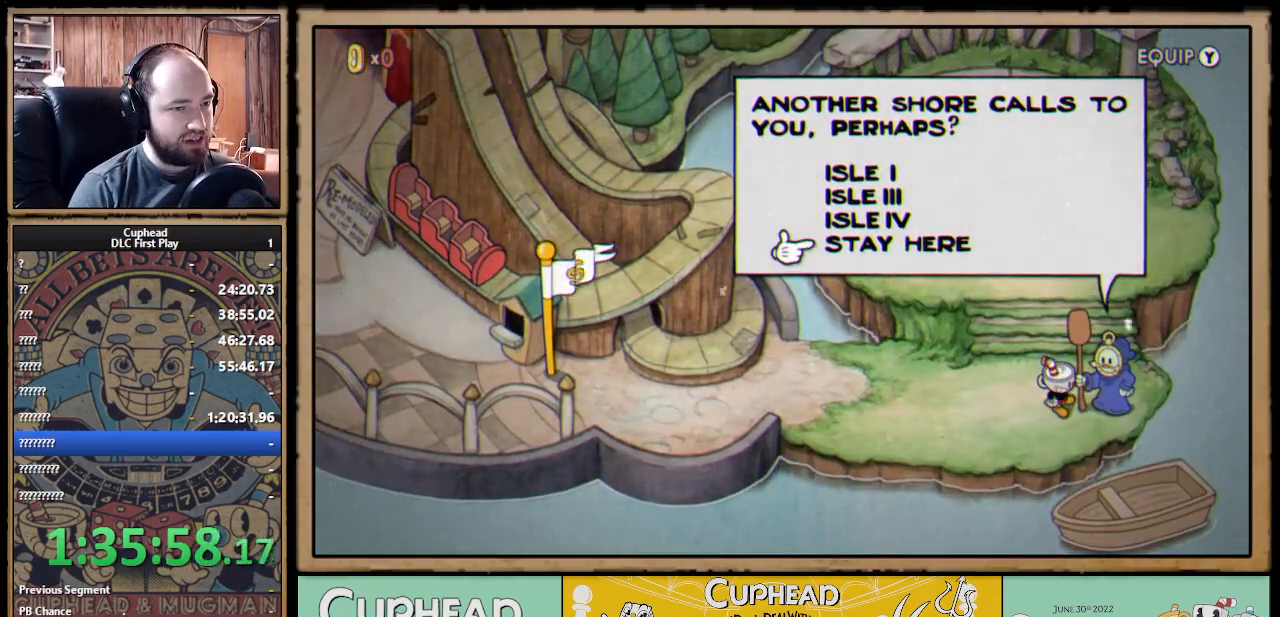
{"buttons": [], "left_stick": "center", "right_stick": "center", "events": []}
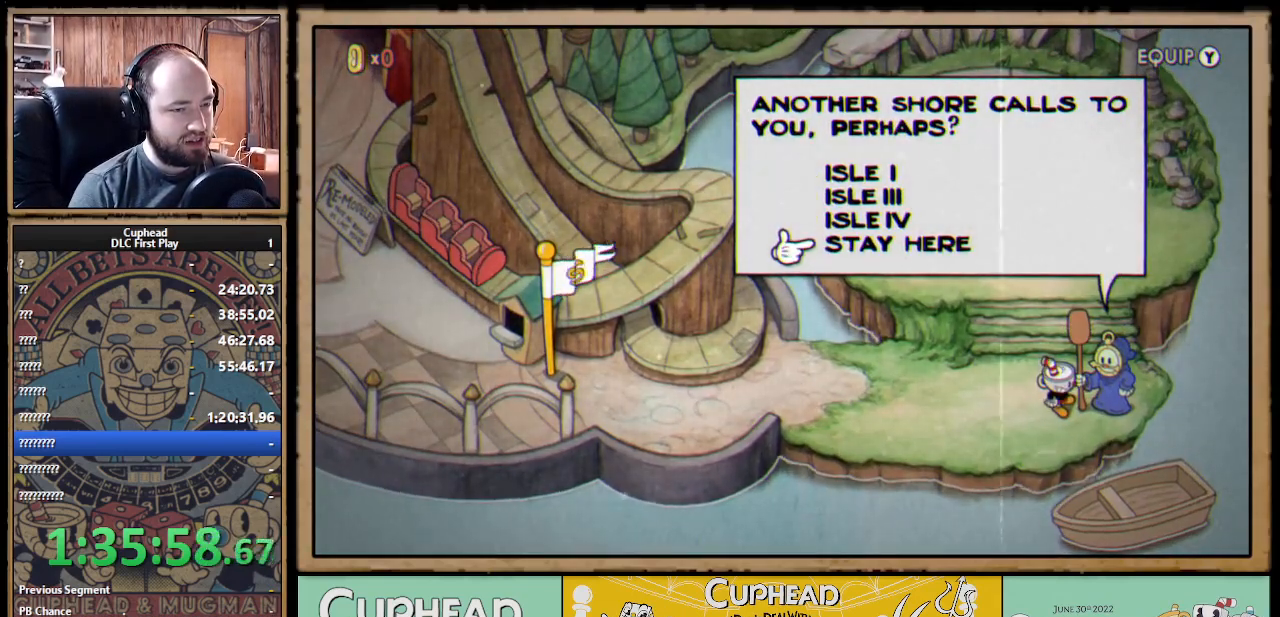
{"buttons": [], "left_stick": "center", "right_stick": "center", "events": []}
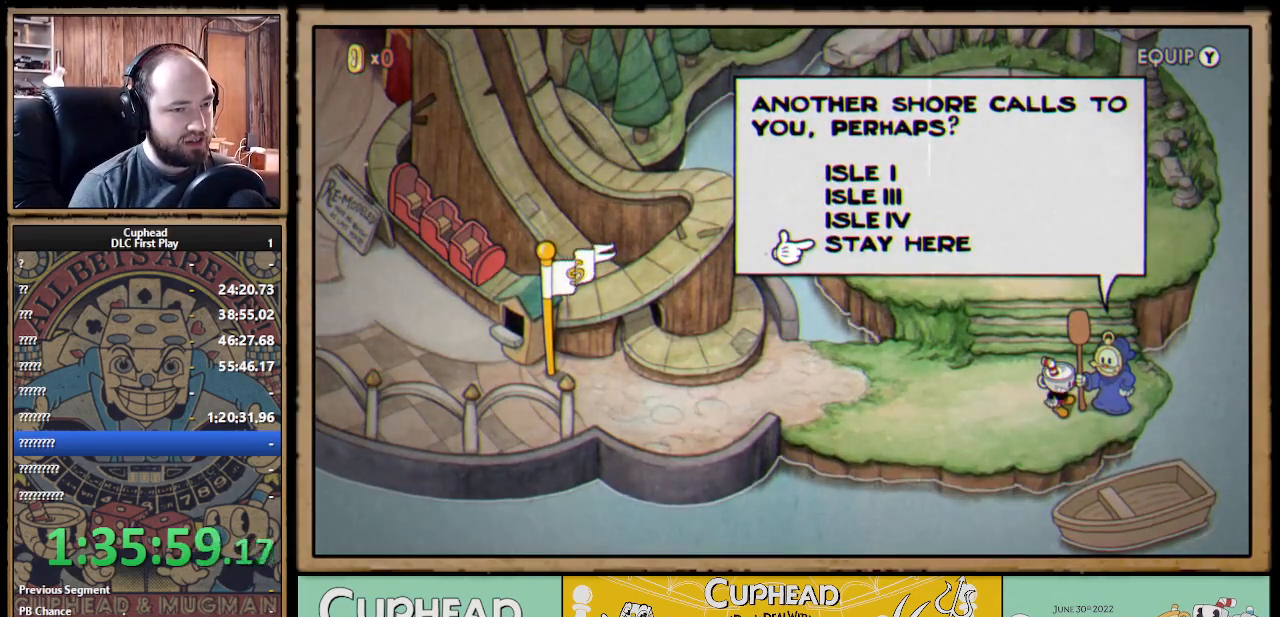
{"buttons": ["DPAD_UP"], "left_stick": "center", "right_stick": "center", "events": [[267, "A", "down"], [383, "A", "up"], [467, "DPAD_UP", "down"]]}
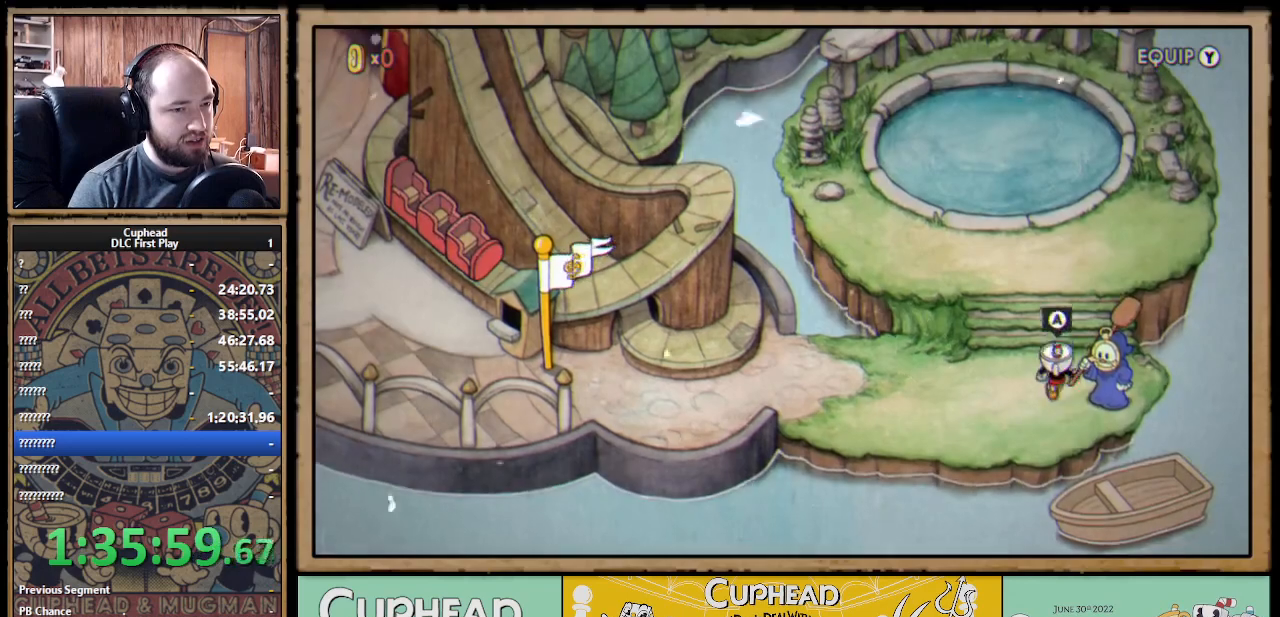
{"buttons": ["DPAD_UP"], "left_stick": "center", "right_stick": "center", "events": [[133, "DPAD_LEFT", "down"], [500, "DPAD_LEFT", "up"]]}